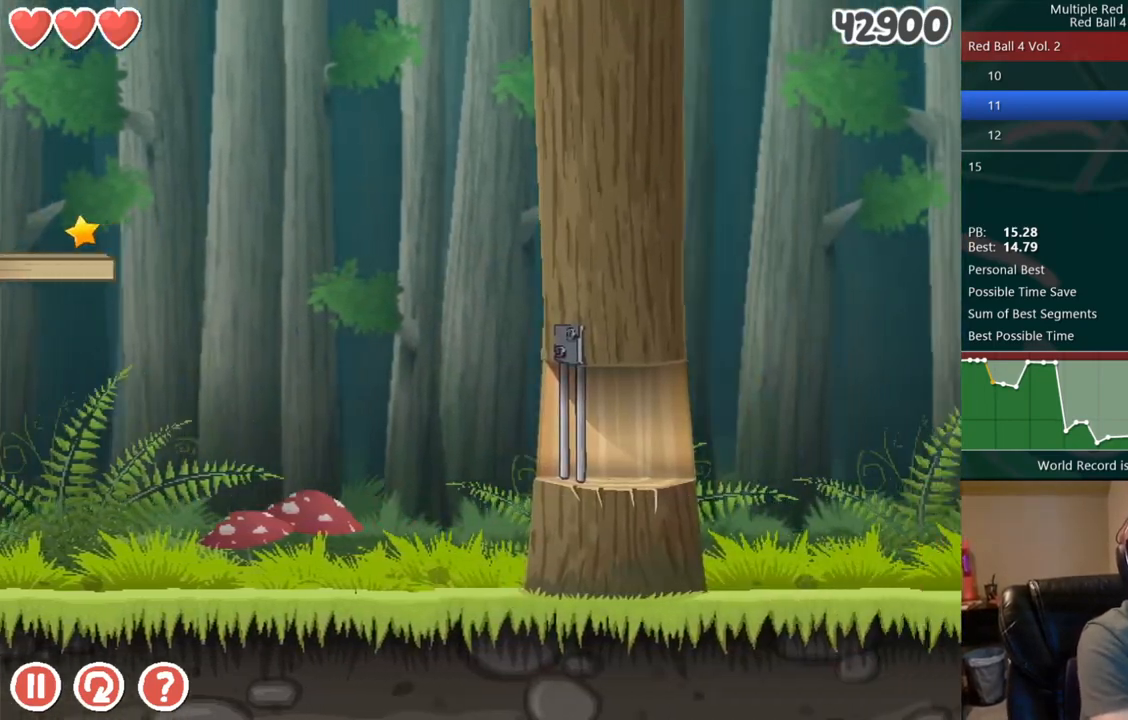
Gameplay with keyboard; each line is a JSON object with the keys held at the frame after it. "events" lists presses ("down") and releases ("up") of "down", "left", "right" and "up" between this image and that frame as [ms after this image, input, new state], when the widget could be followed in between. No other keys are recorded. Mouse input is not recorded. Not read: r.
{"keys": ["right"], "events": []}
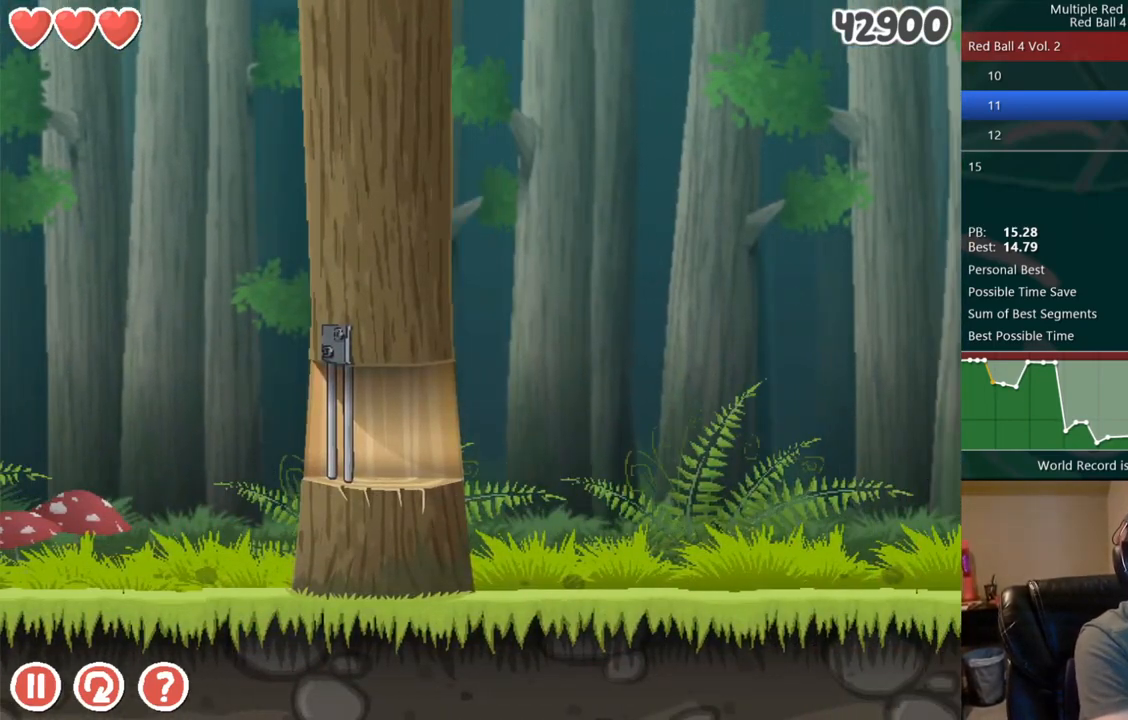
{"keys": ["right"], "events": []}
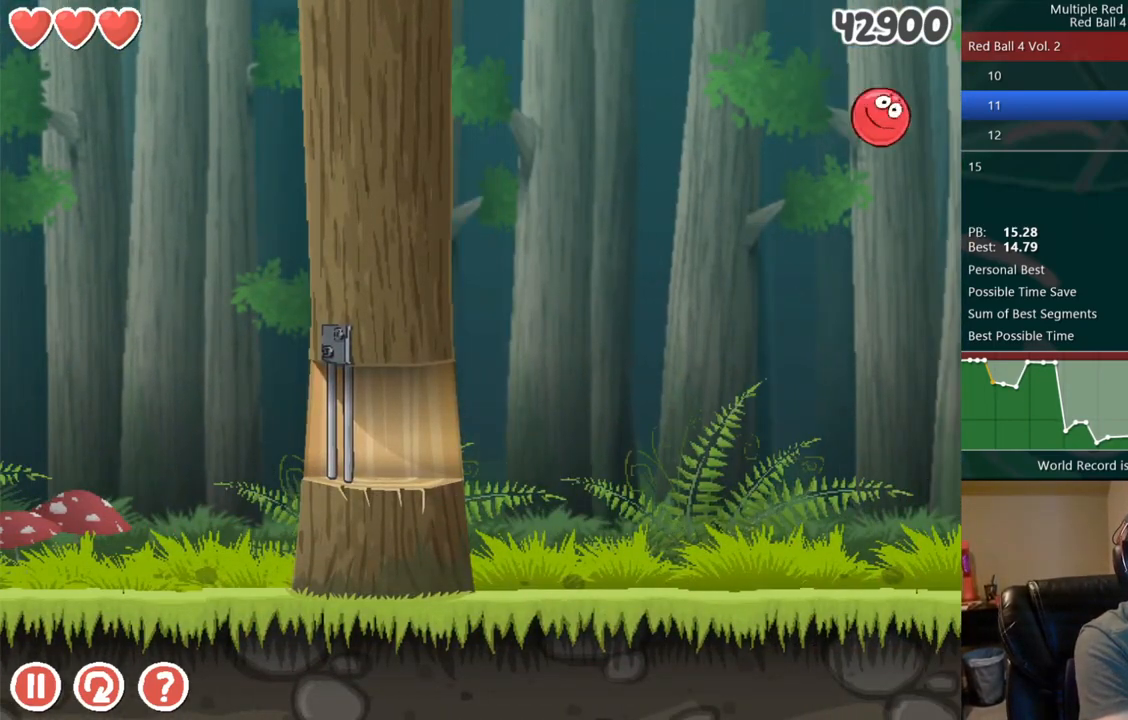
{"keys": ["right"], "events": [[417, "up", "down"], [450, "up", "up"]]}
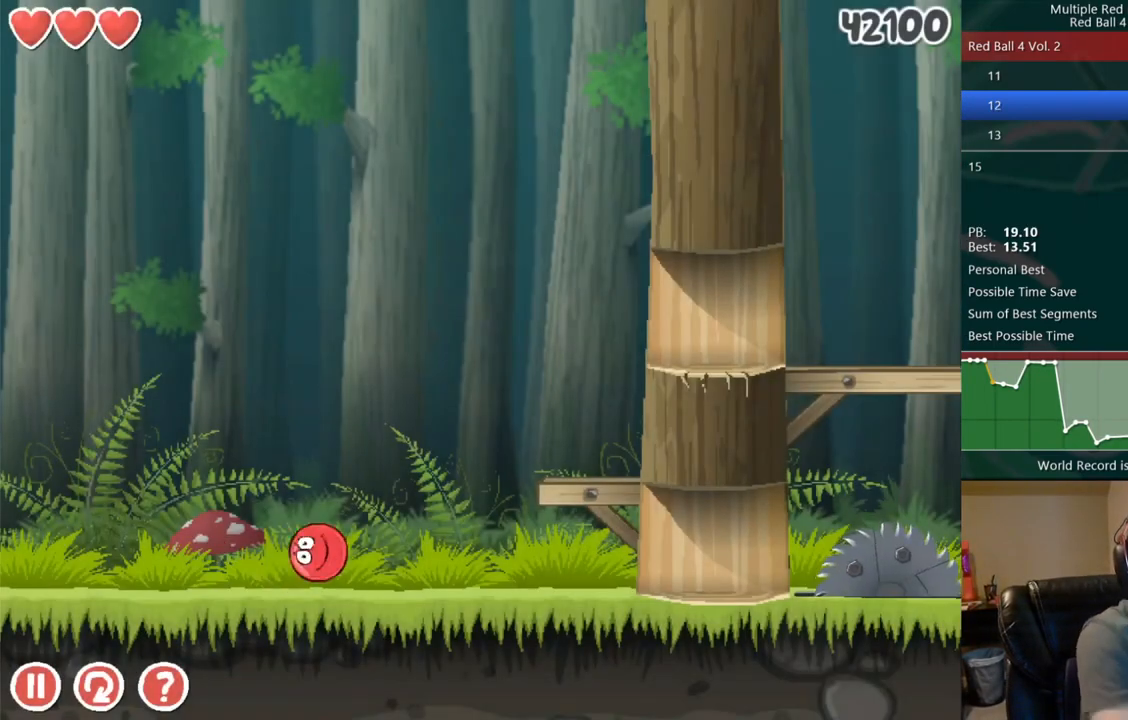
{"keys": ["right"], "events": [[17, "up", "down"], [67, "up", "up"], [117, "up", "down"], [167, "up", "up"]]}
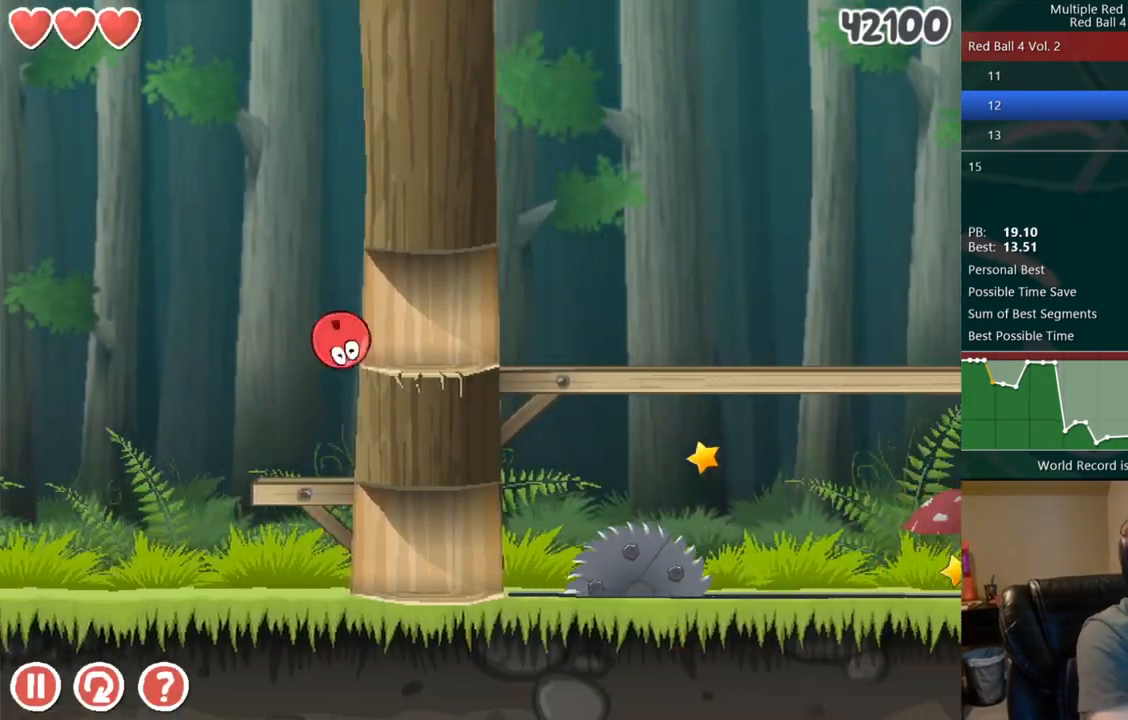
{"keys": ["right"], "events": []}
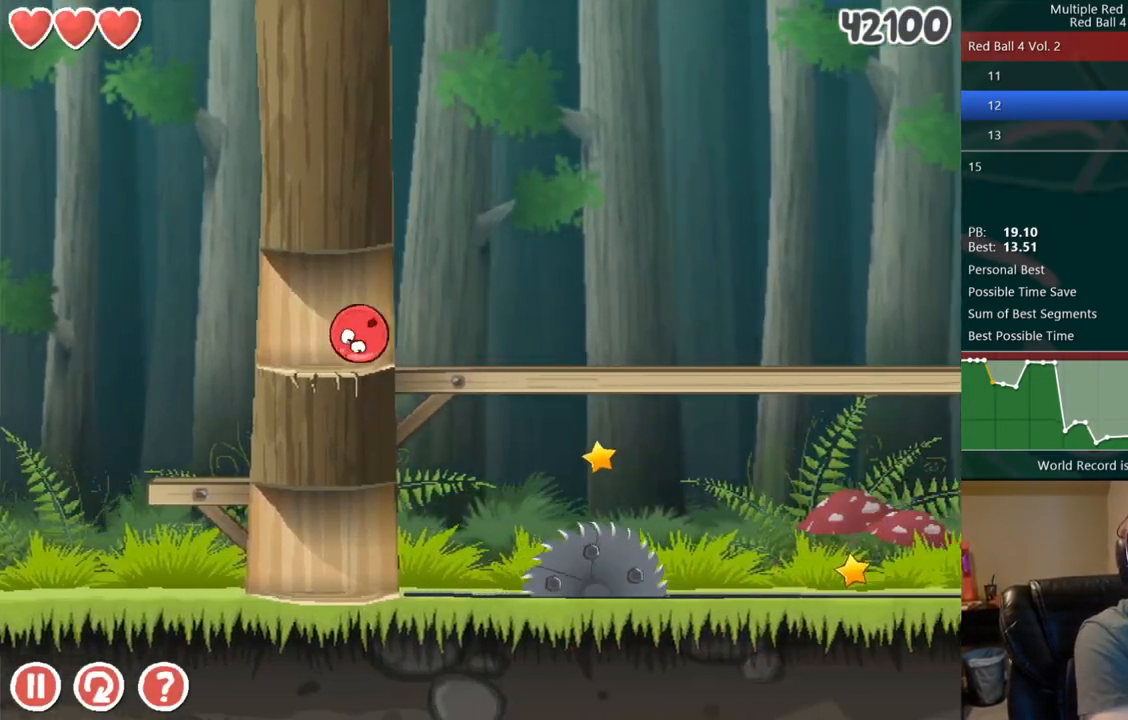
{"keys": ["right"], "events": []}
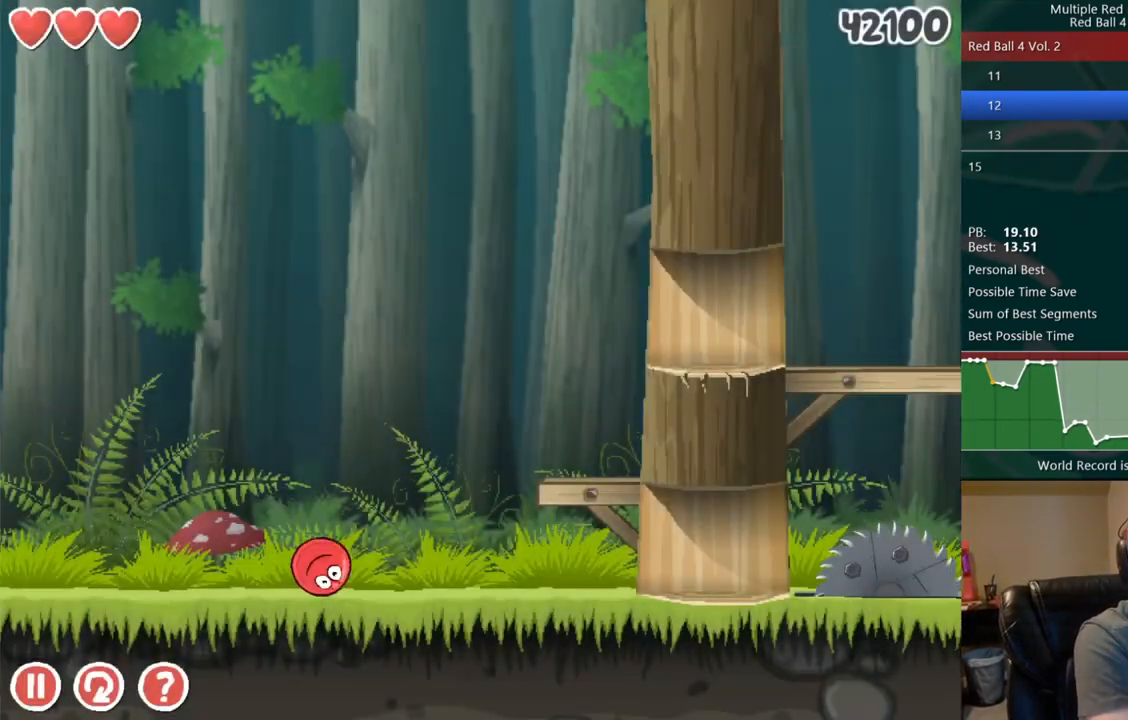
{"keys": ["right"], "events": []}
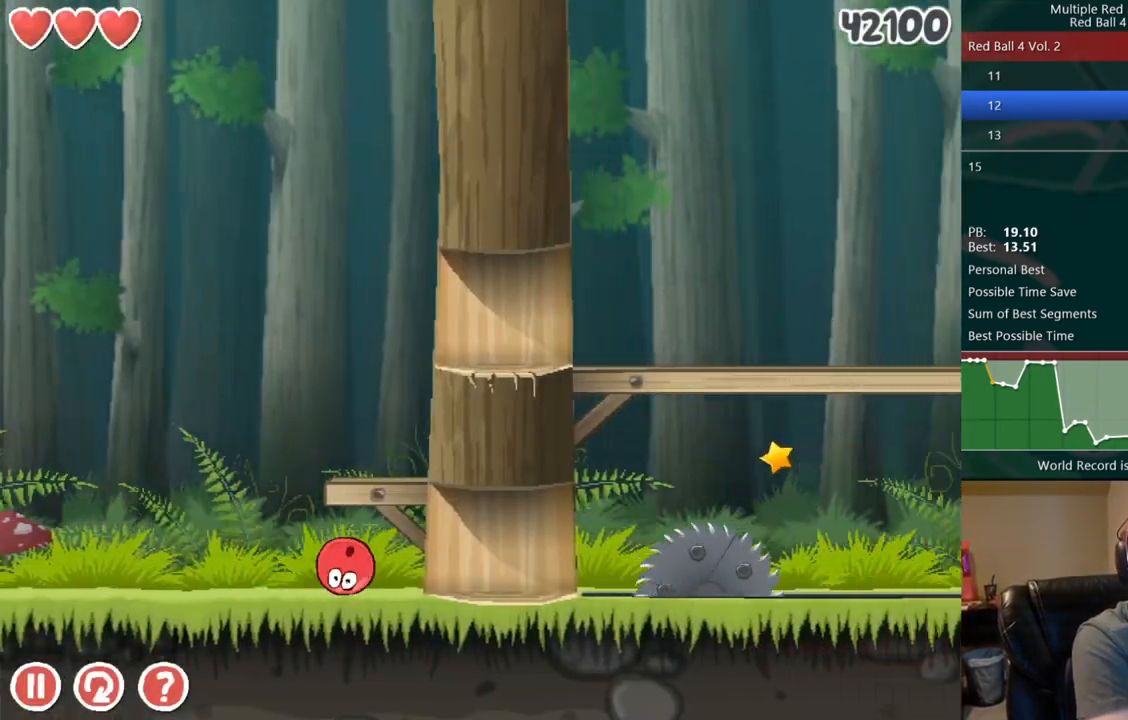
{"keys": ["right", "up"], "events": [[450, "up", "down"]]}
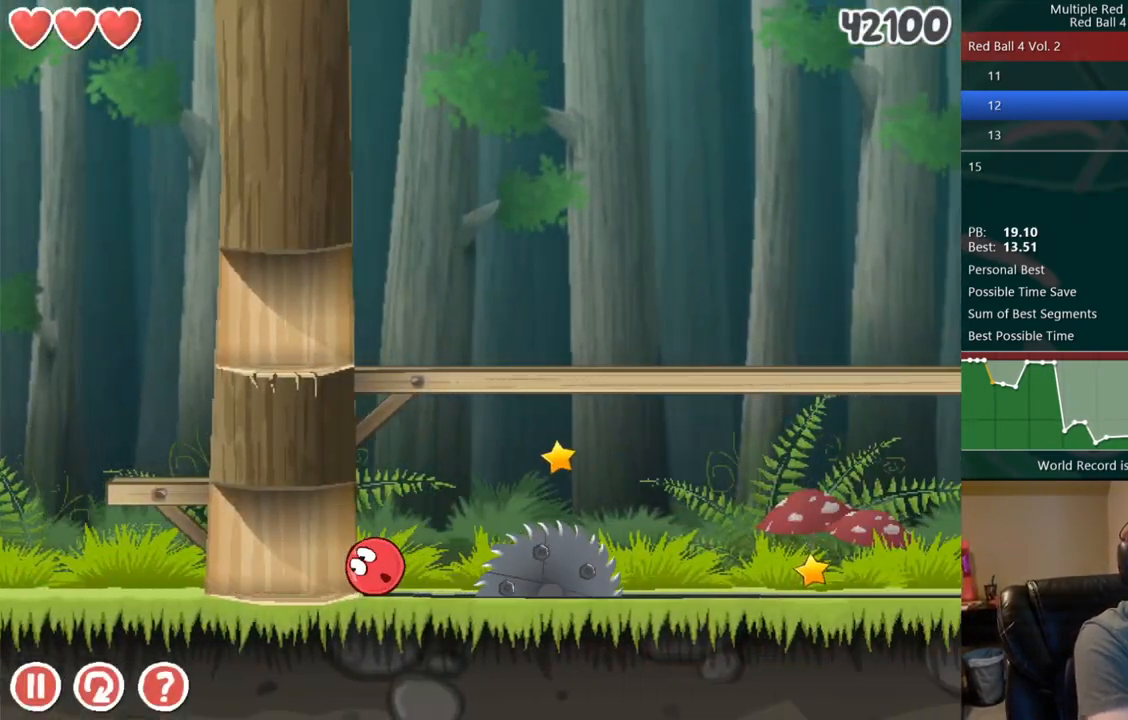
{"keys": ["right", "up"], "events": []}
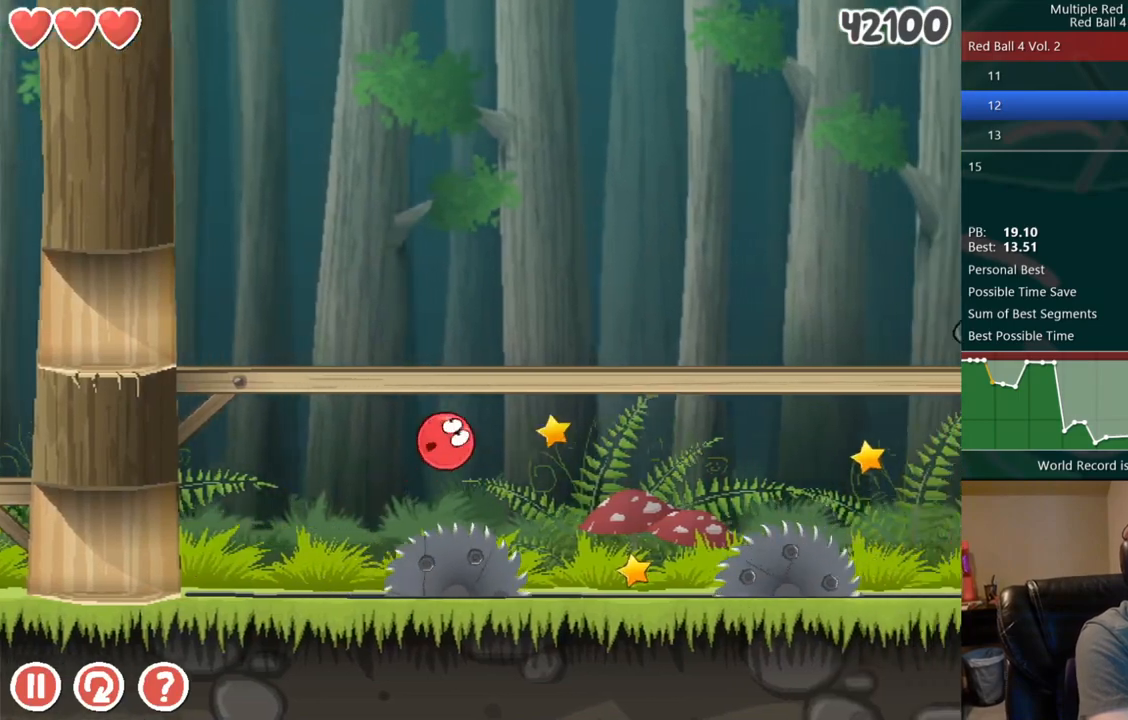
{"keys": ["right"], "events": [[367, "up", "up"]]}
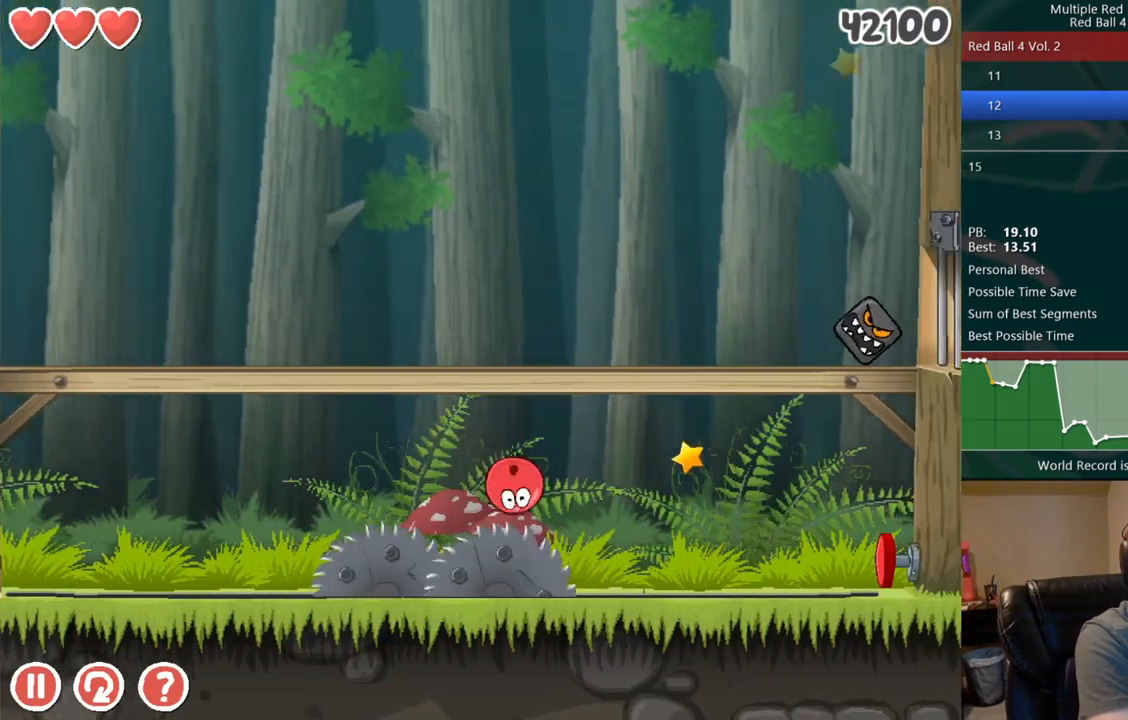
{"keys": ["right"], "events": []}
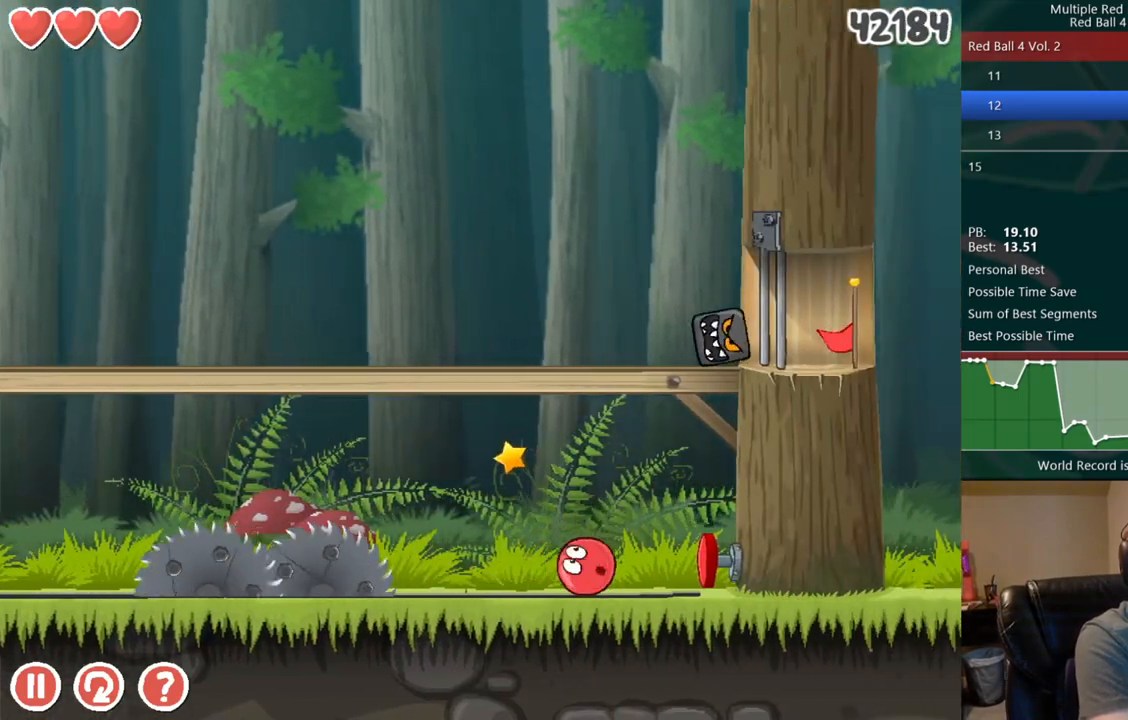
{"keys": ["left"], "events": [[150, "left", "down"], [167, "right", "up"], [400, "up", "down"], [483, "up", "up"]]}
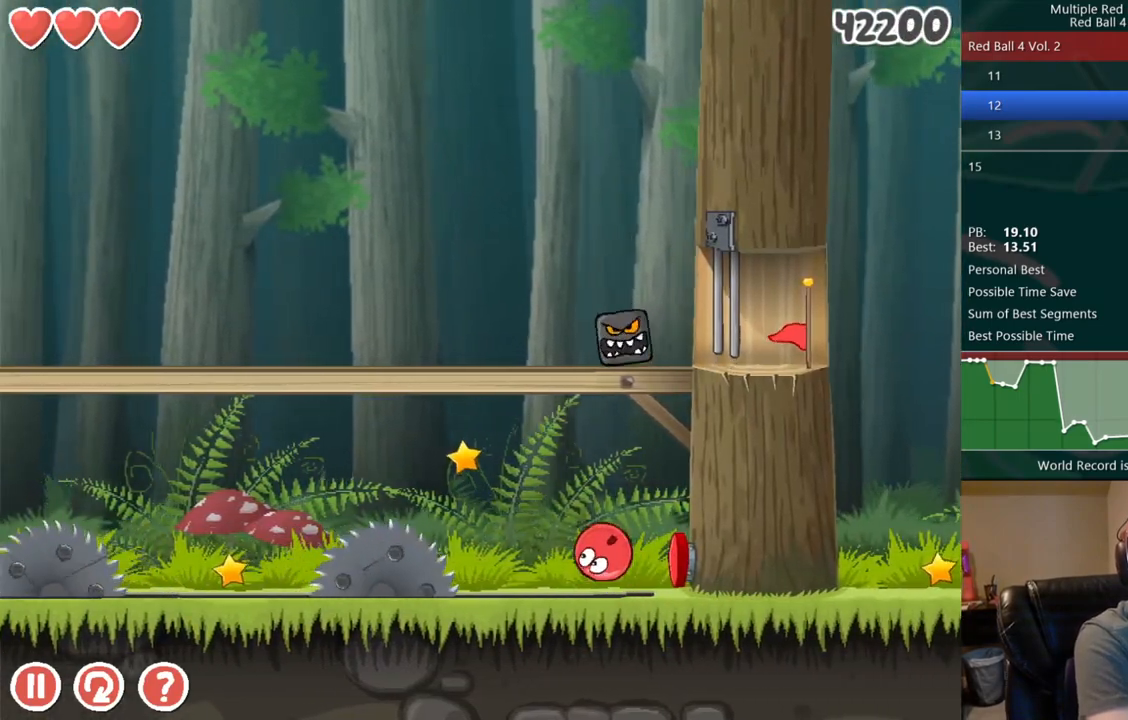
{"keys": ["left"], "events": []}
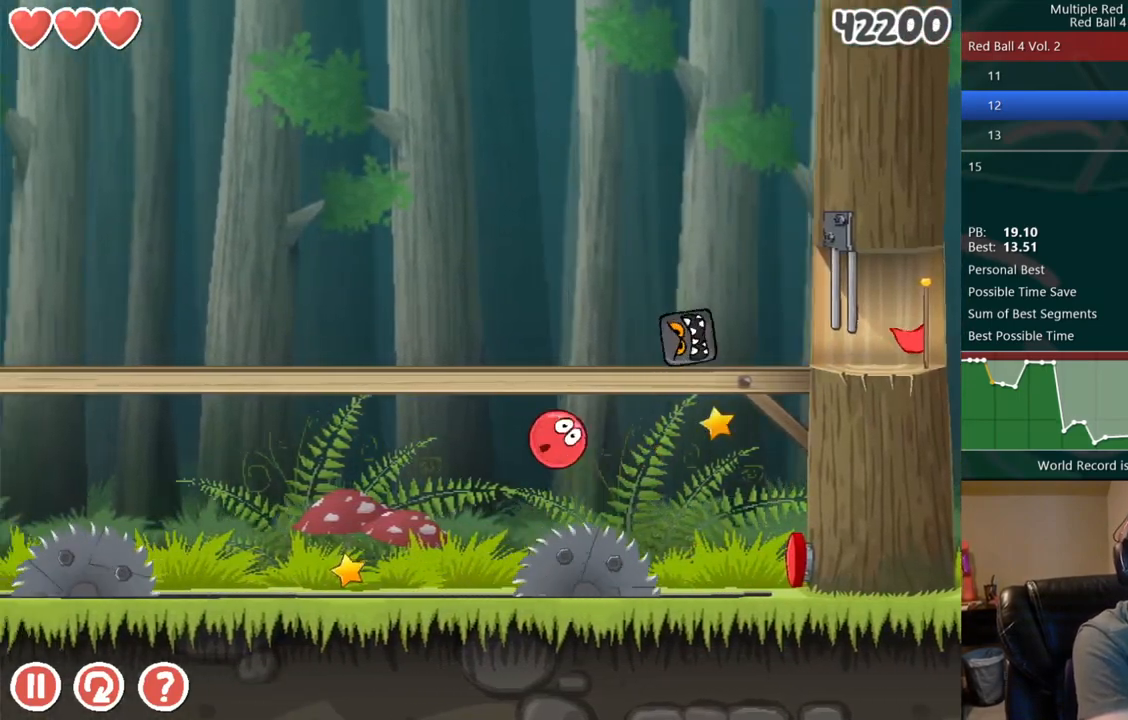
{"keys": ["left"], "events": []}
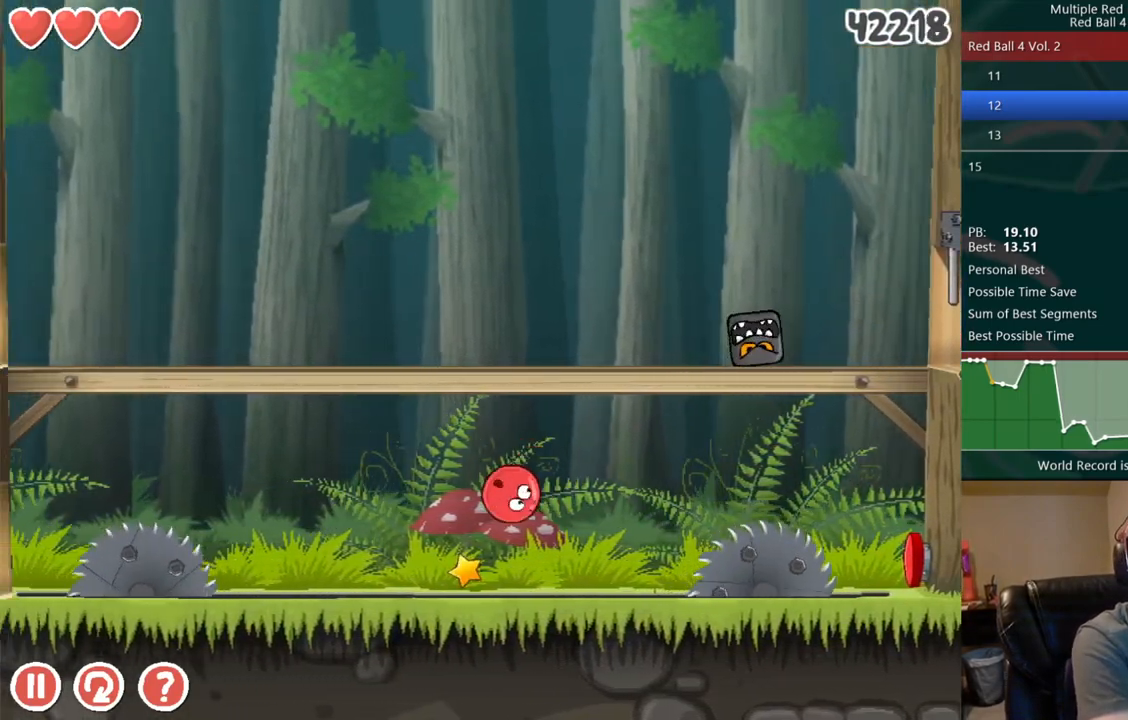
{"keys": ["left"], "events": [[250, "up", "down"], [383, "up", "up"]]}
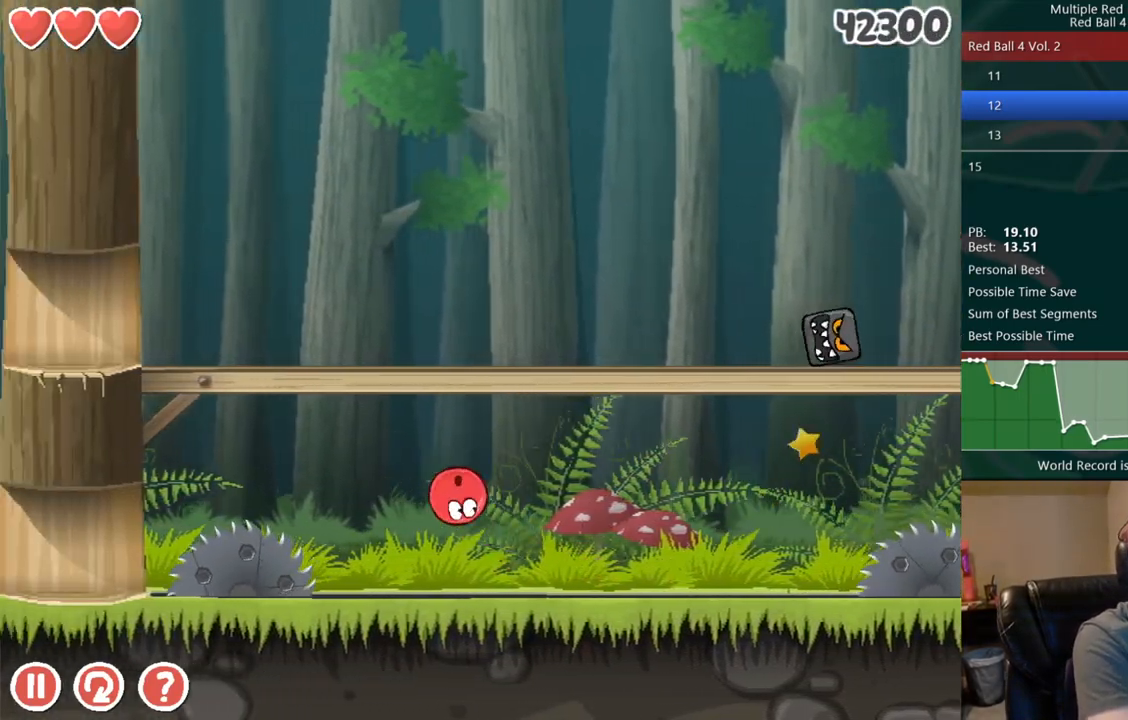
{"keys": [], "events": [[350, "right", "down"], [383, "left", "up"], [450, "right", "up"]]}
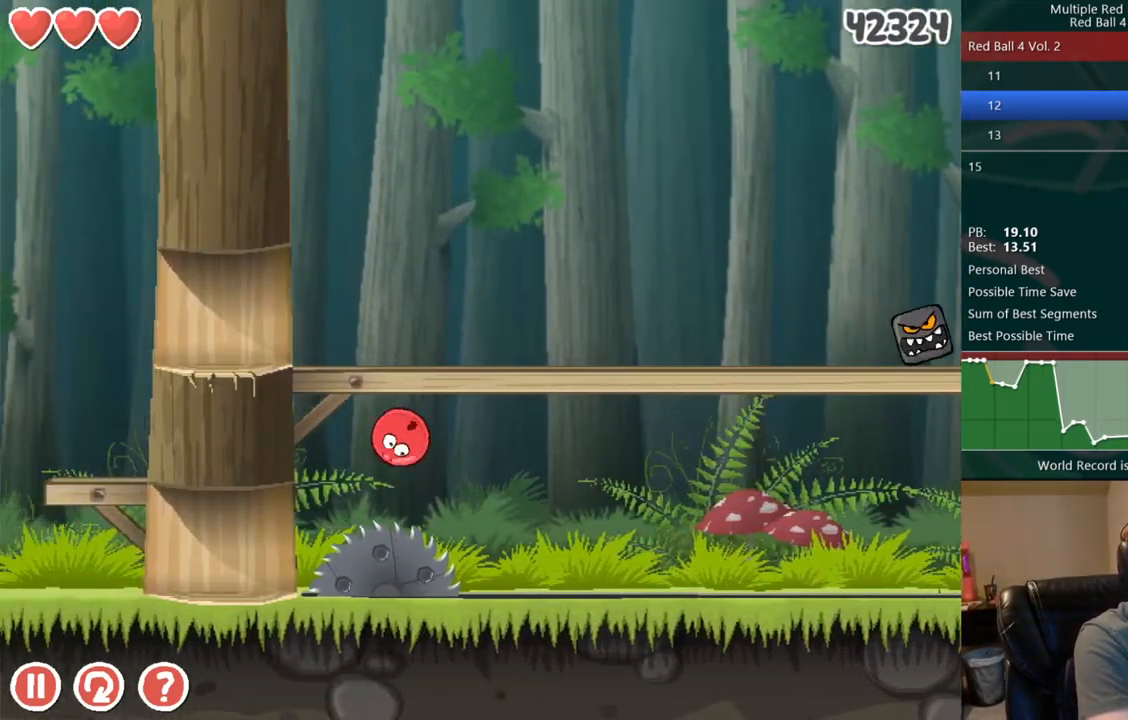
{"keys": ["left"], "events": [[183, "left", "down"]]}
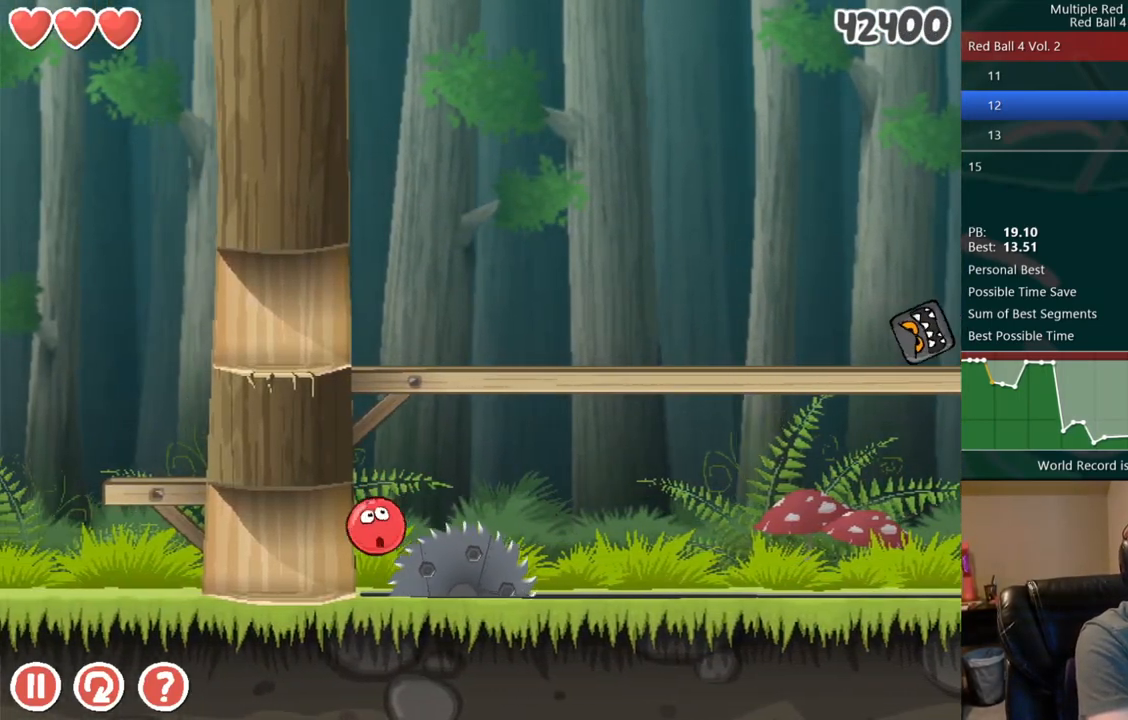
{"keys": ["right", "up"], "events": [[400, "up", "down"], [417, "right", "down"], [450, "left", "up"]]}
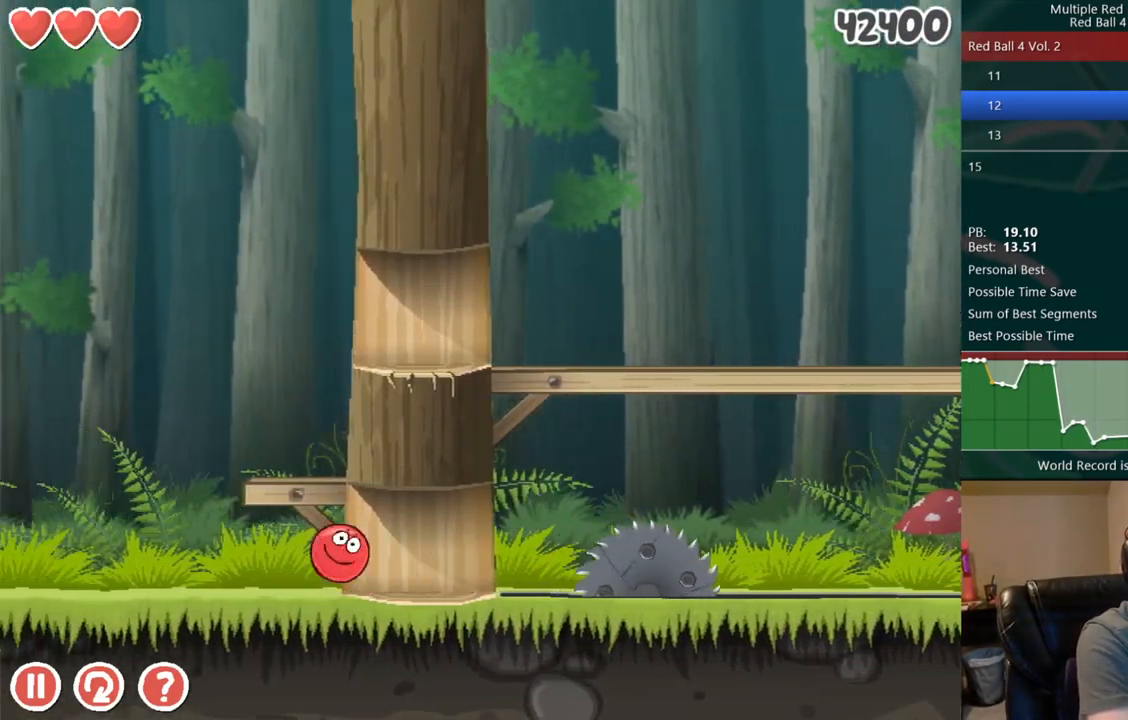
{"keys": ["right", "up"], "events": []}
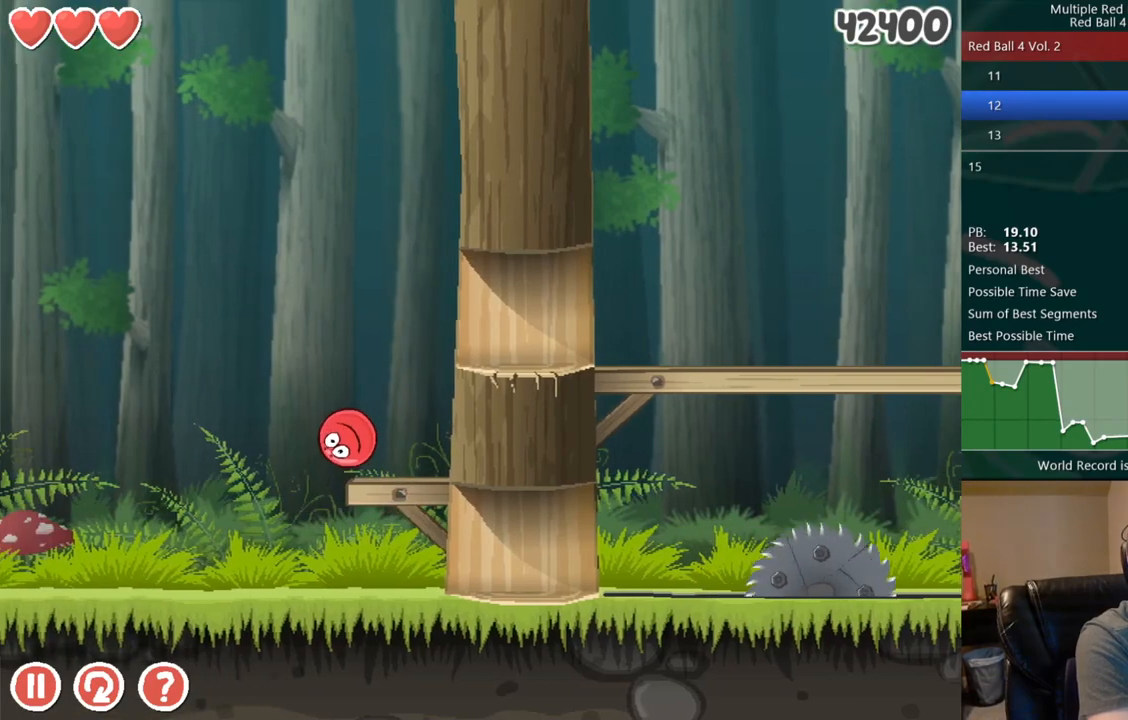
{"keys": ["right"], "events": [[433, "up", "up"]]}
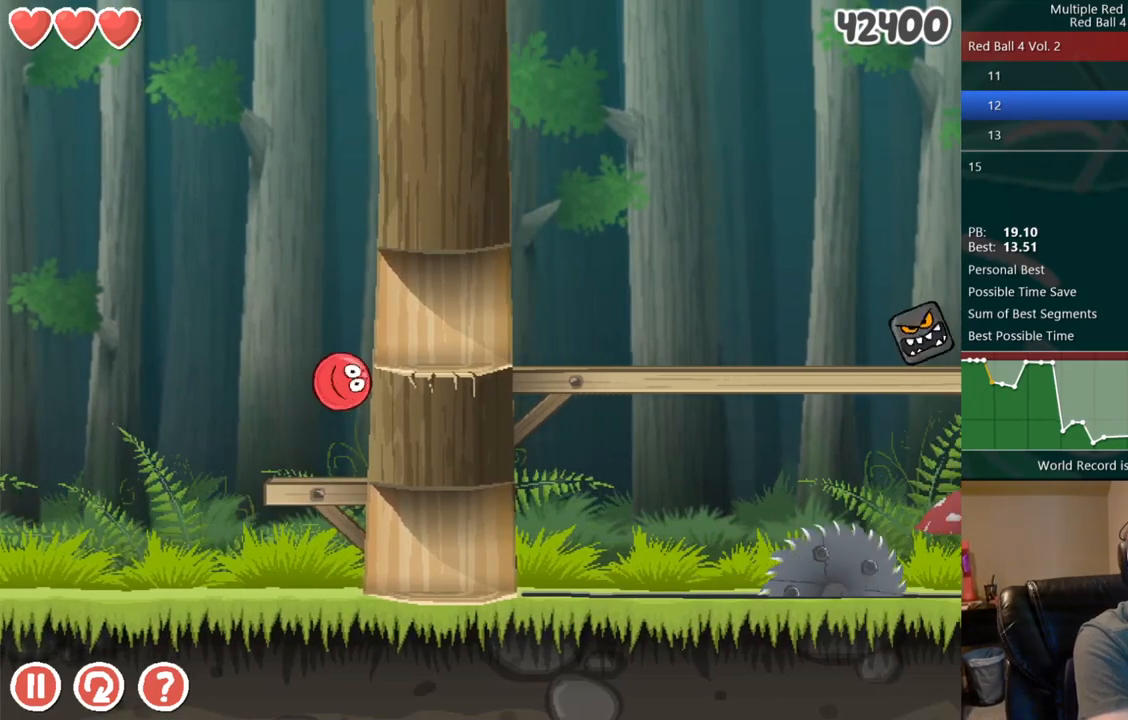
{"keys": ["right"], "events": []}
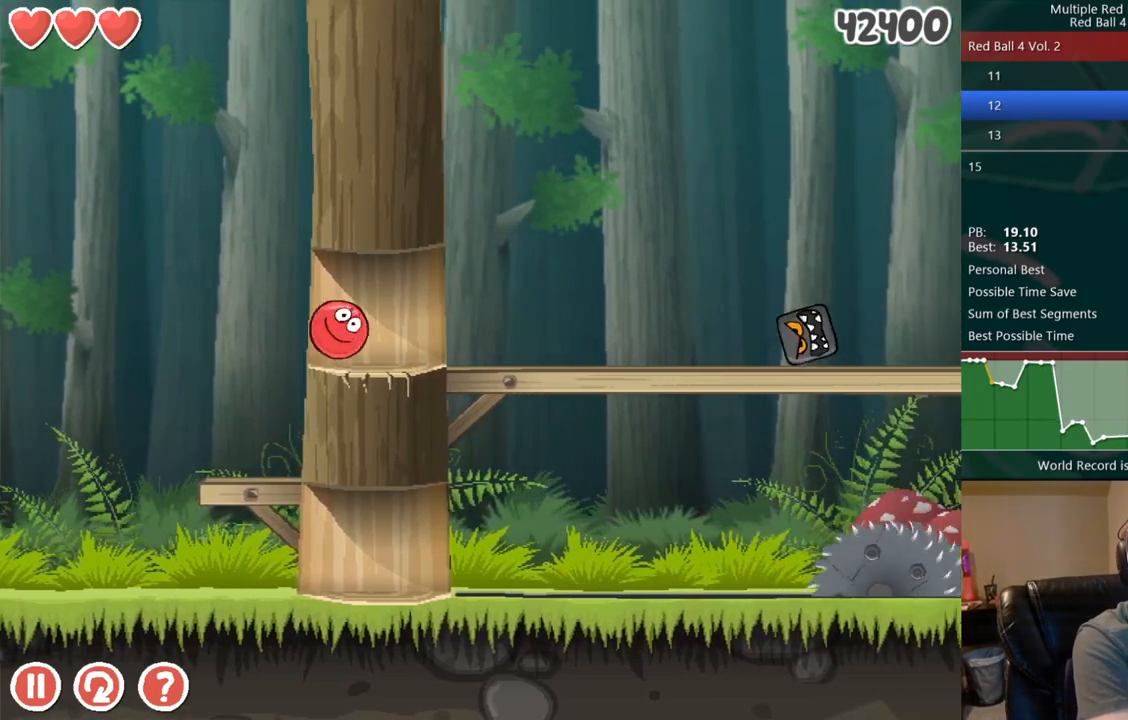
{"keys": ["right"], "events": [[433, "up", "down"], [483, "up", "up"]]}
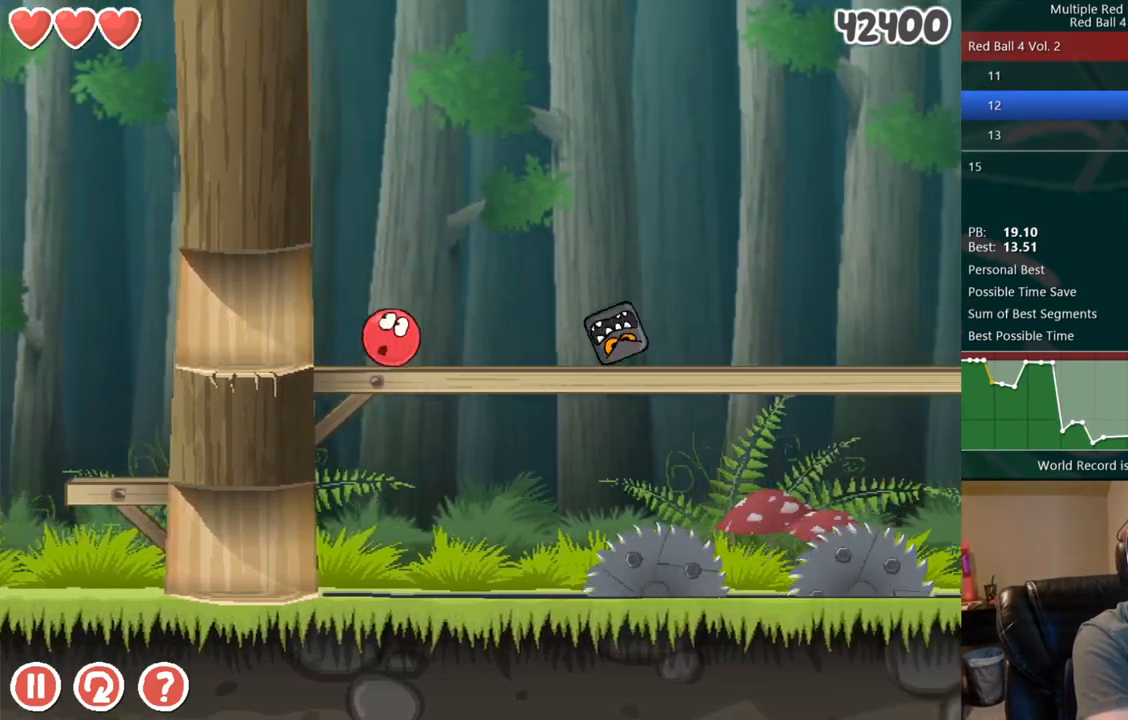
{"keys": ["right"], "events": []}
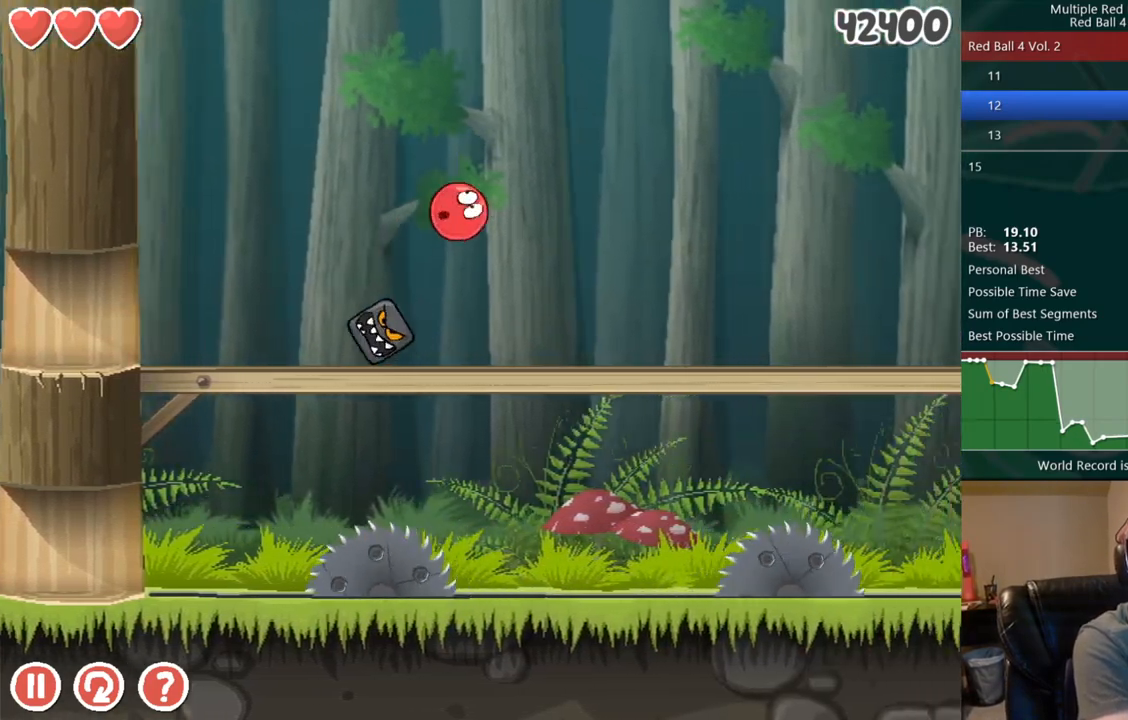
{"keys": ["right"], "events": []}
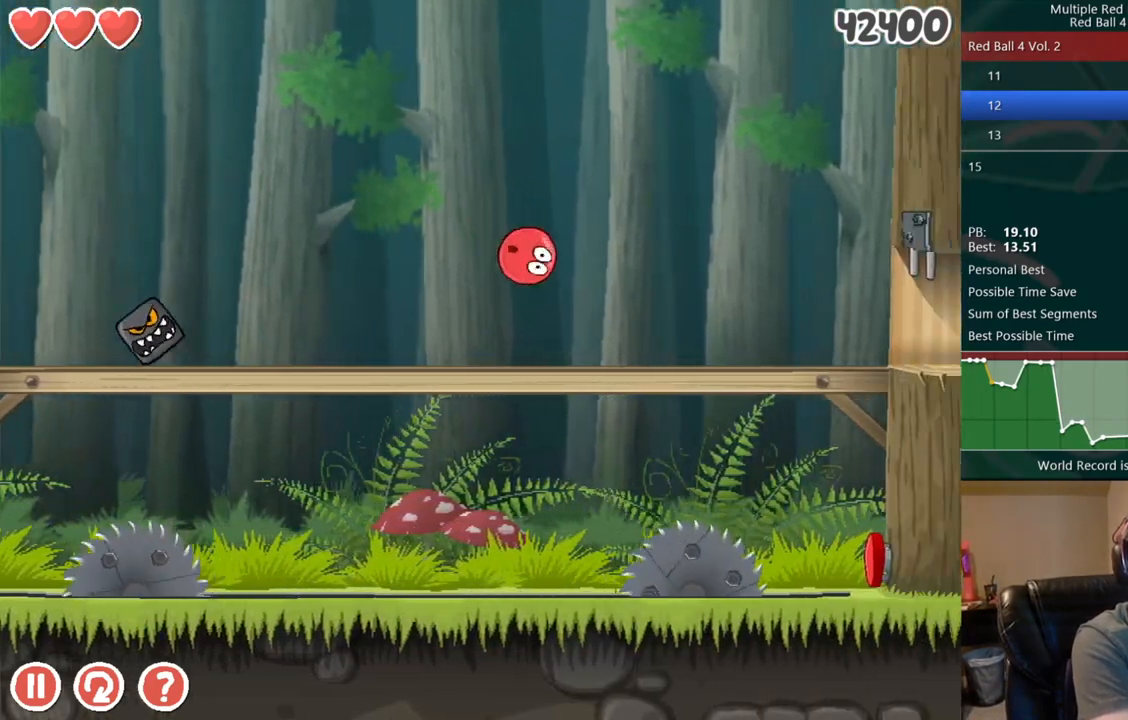
{"keys": ["right"], "events": []}
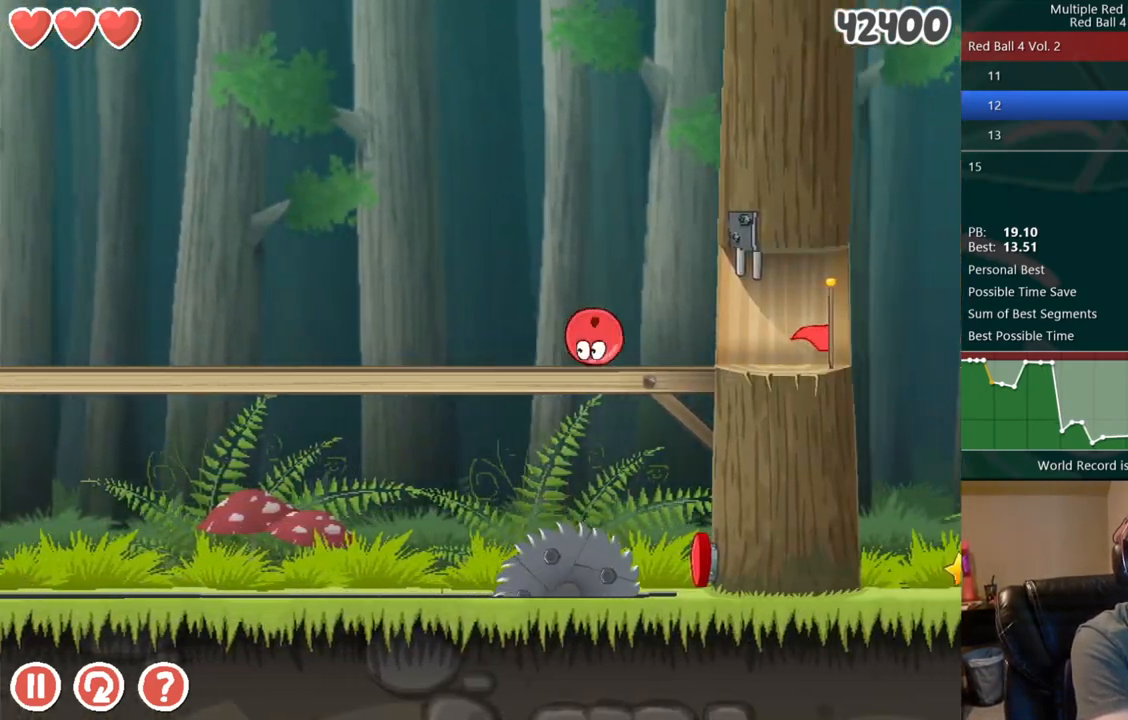
{"keys": ["right"], "events": [[417, "up", "down"], [450, "up", "up"]]}
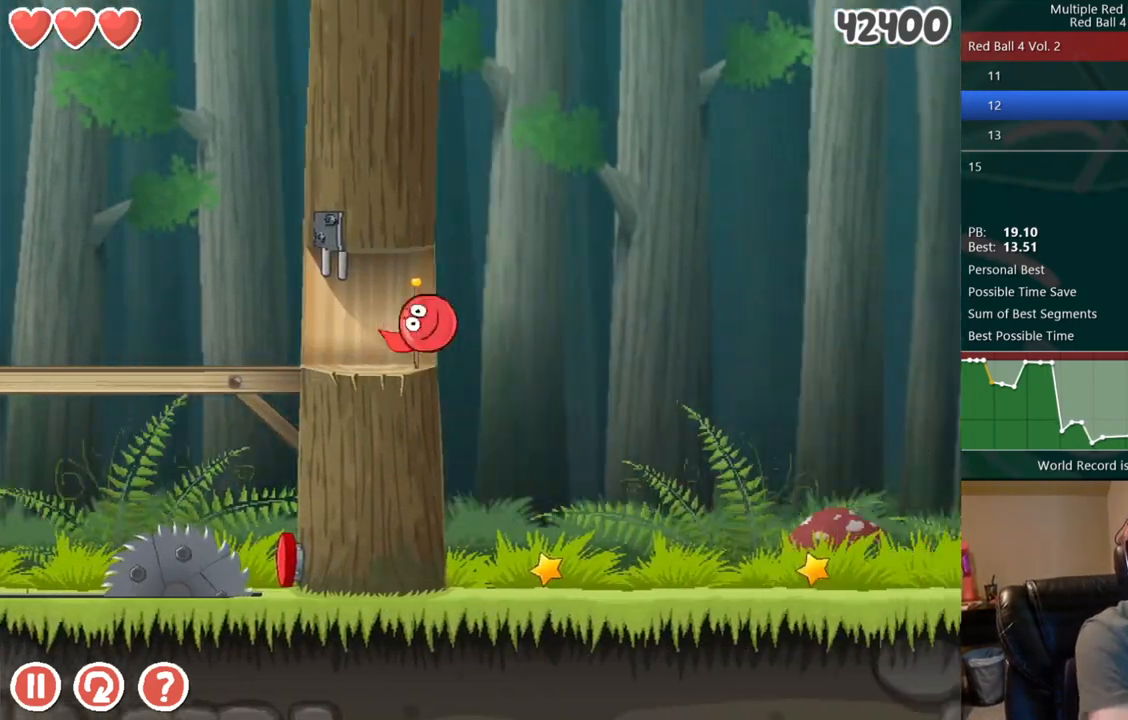
{"keys": ["right"], "events": [[33, "up", "down"], [67, "up", "up"], [117, "up", "down"], [183, "up", "up"], [217, "up", "down"], [283, "up", "up"]]}
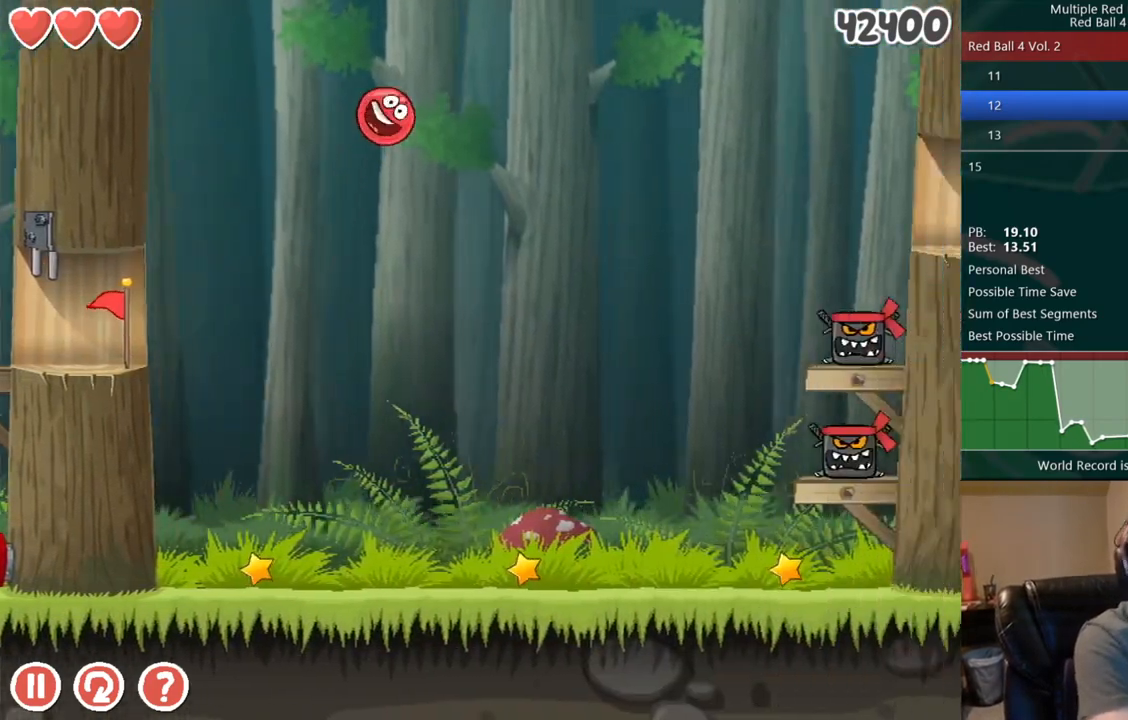
{"keys": ["right"], "events": []}
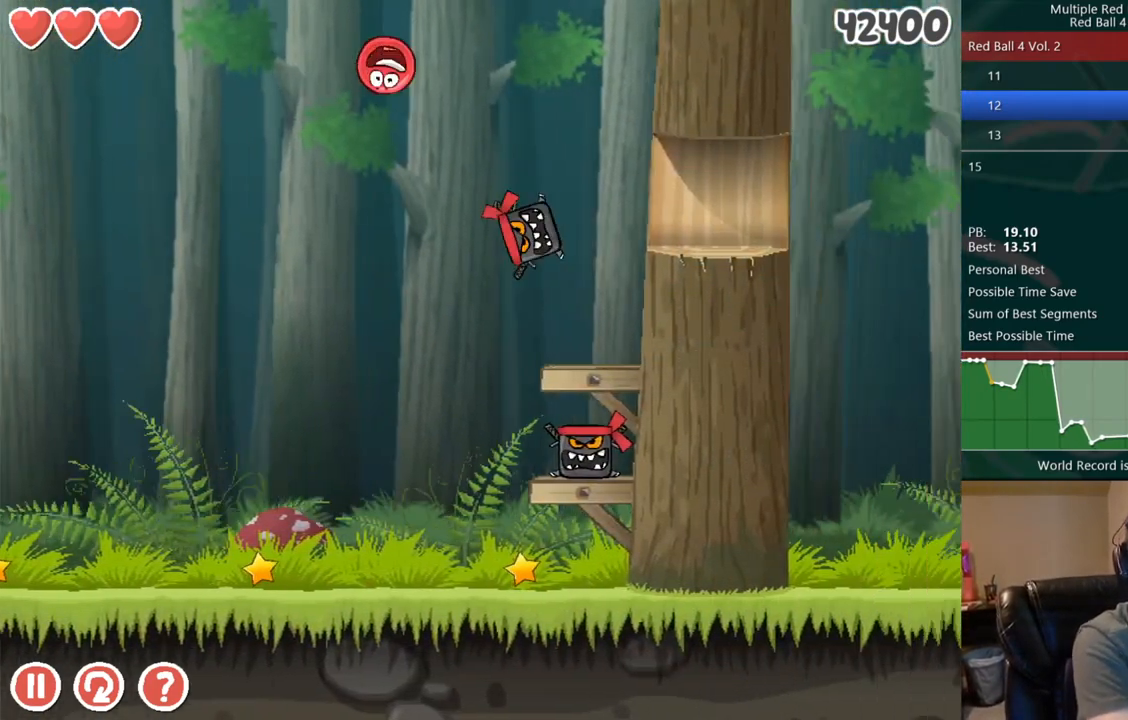
{"keys": ["right"], "events": []}
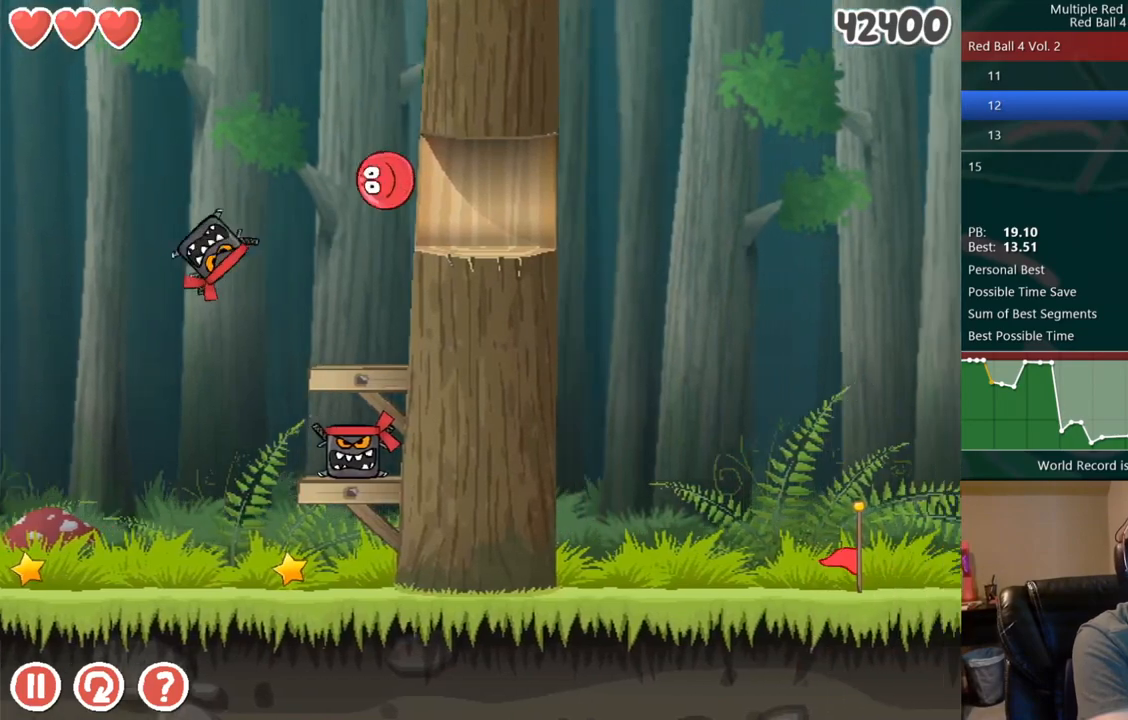
{"keys": ["right"], "events": []}
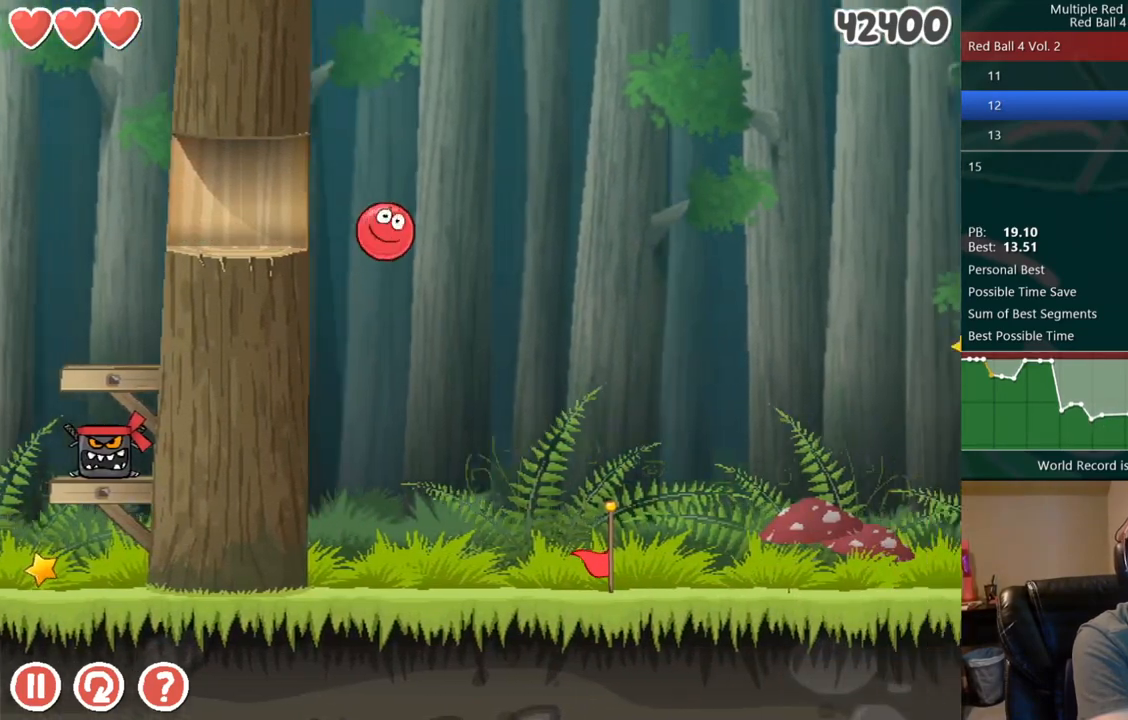
{"keys": ["right"], "events": []}